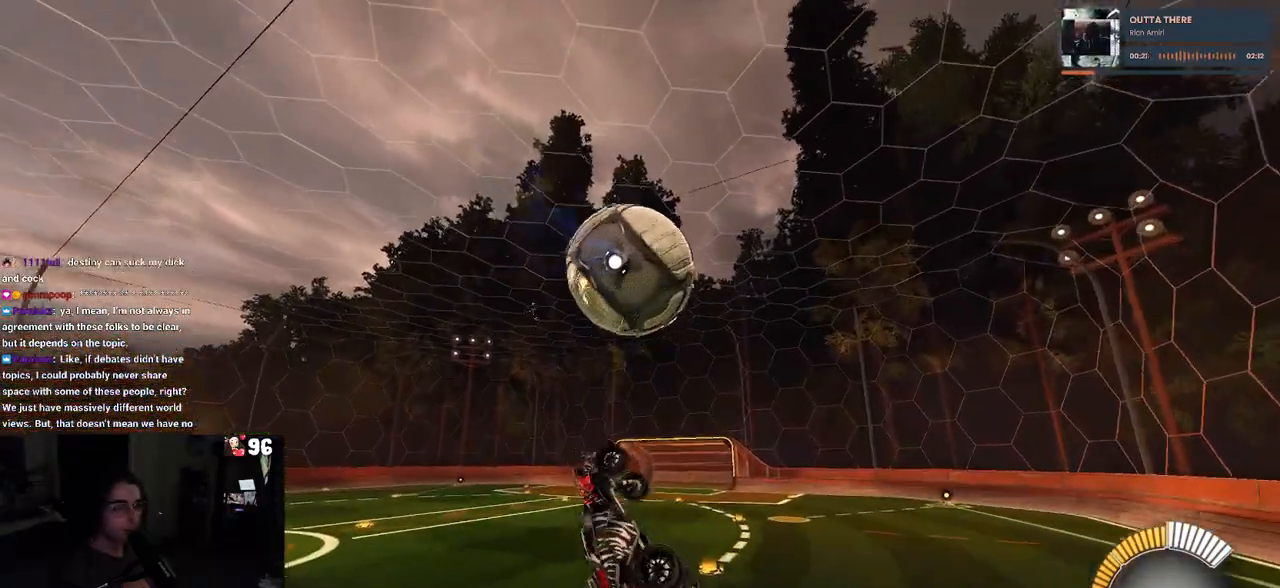
Gameplay with a controller (PlayStation layout); each line is a JSON object with the inputs held at the frame after it. "events" lists button and stick changes between this image and that frame as [ms after this image, input, new state], when the widget could be followed in between. Not read: R2.
{"buttons": ["L1", "R1"], "left_stick": "down-left", "right_stick": "center", "events": [[67, "left_stick", "left"], [267, "left_stick", "down-left"]]}
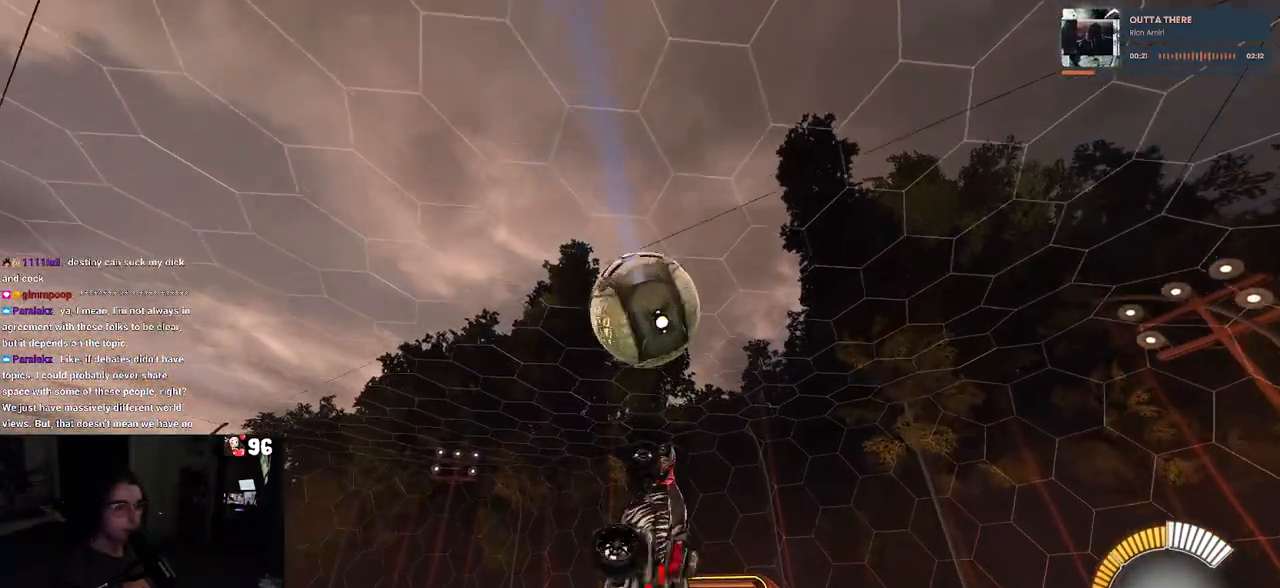
{"buttons": ["L1", "R1"], "left_stick": "up", "right_stick": "center", "events": [[133, "left_stick", "left"], [283, "left_stick", "down-left"], [433, "left_stick", "center"], [483, "left_stick", "up"]]}
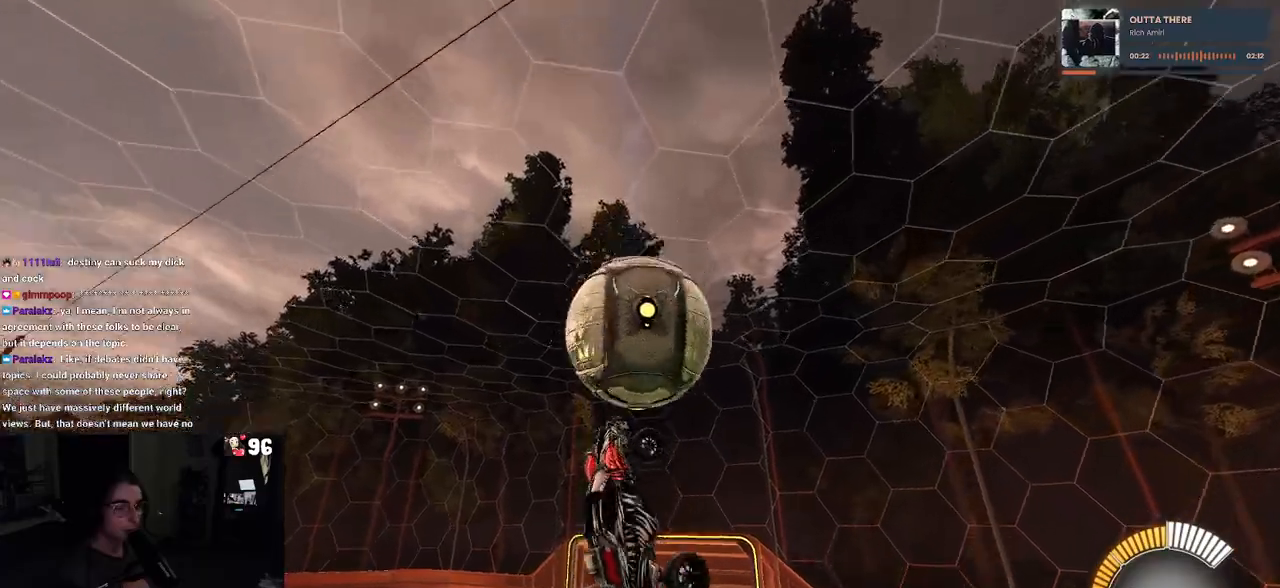
{"buttons": ["L1"], "left_stick": "left", "right_stick": "center", "events": [[183, "R1", "up"], [483, "left_stick", "left"]]}
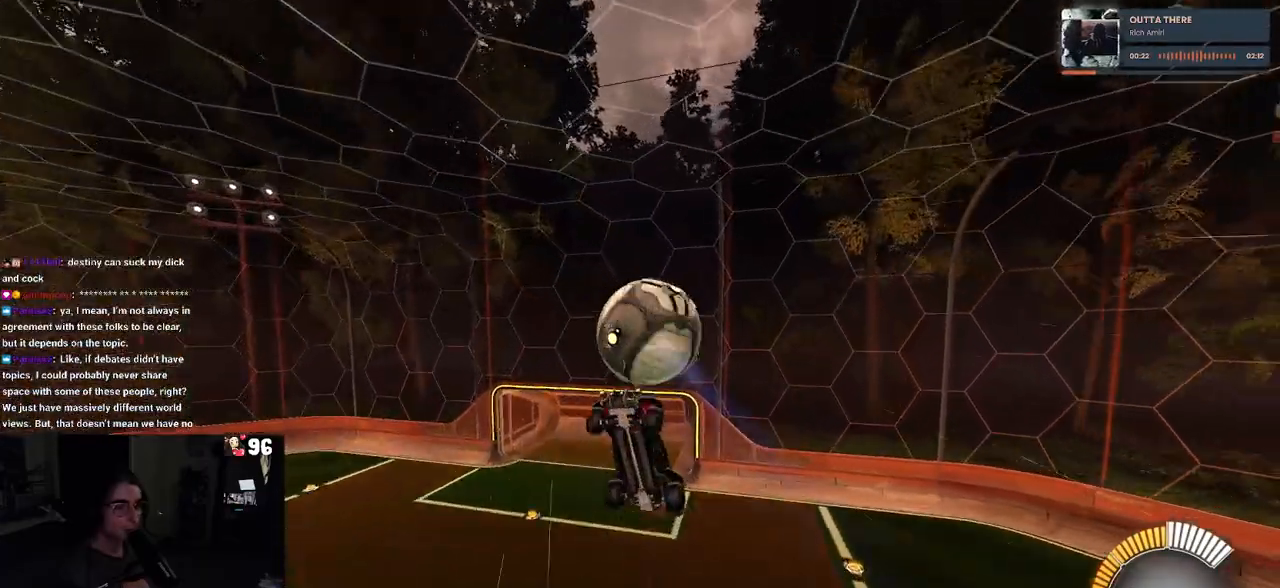
{"buttons": ["R1"], "left_stick": "down-left", "right_stick": "center", "events": [[17, "left_stick", "down-left"], [150, "R1", "down"], [483, "L1", "up"]]}
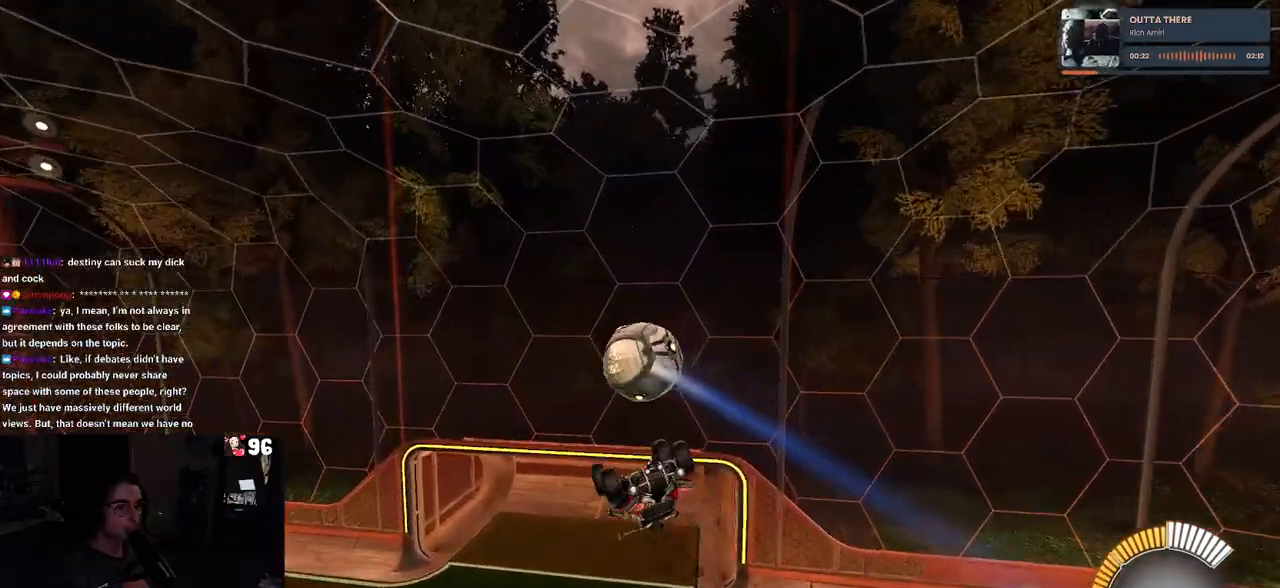
{"buttons": ["SQUARE", "R1"], "left_stick": "up-right", "right_stick": "center", "events": [[83, "R1", "up"], [233, "left_stick", "down-right"], [317, "SQUARE", "down"], [367, "R1", "down"], [500, "left_stick", "up-right"]]}
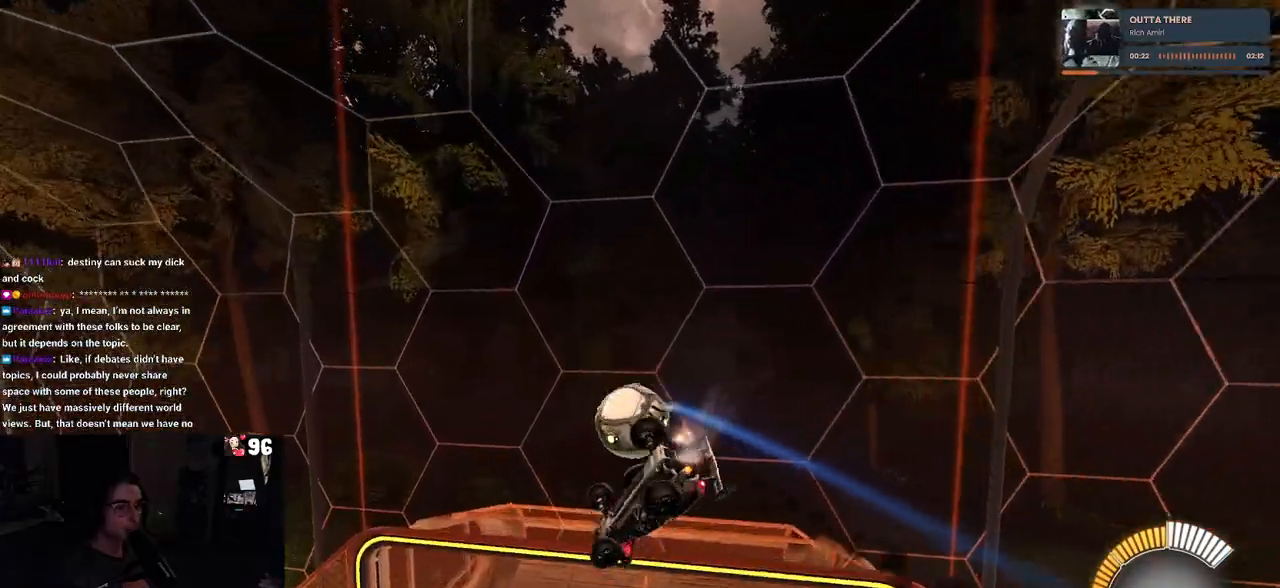
{"buttons": ["SQUARE"], "left_stick": "right", "right_stick": "center", "events": [[183, "R1", "up"], [467, "left_stick", "right"]]}
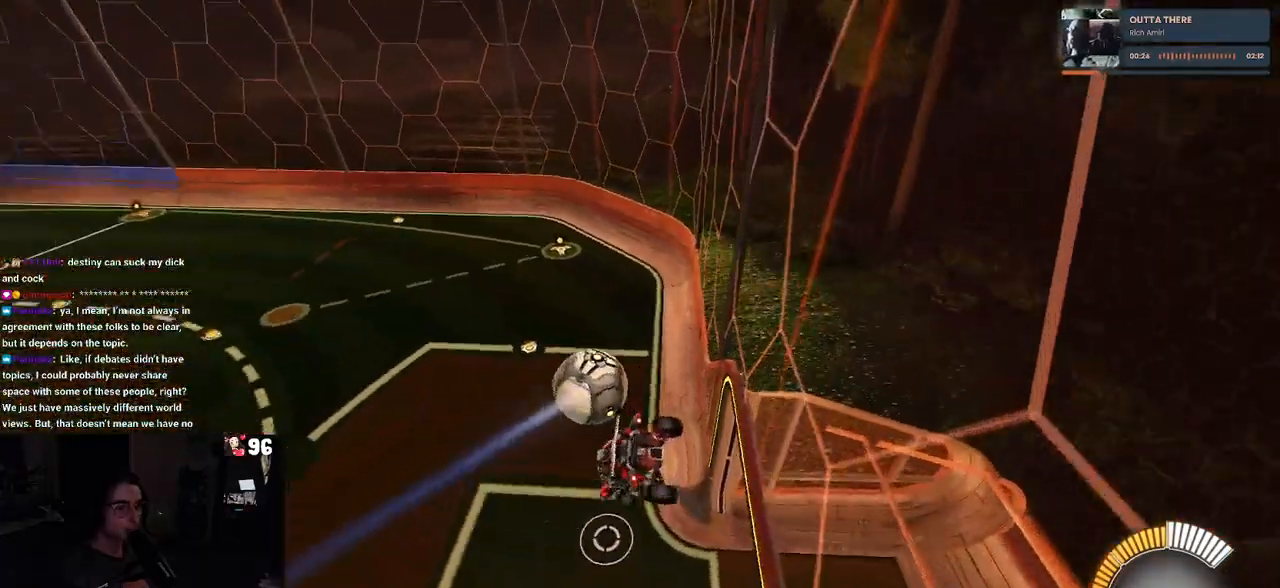
{"buttons": ["SQUARE"], "left_stick": "down-right", "right_stick": "center", "events": [[67, "left_stick", "down-right"], [267, "CROSS", "down"], [433, "CROSS", "up"]]}
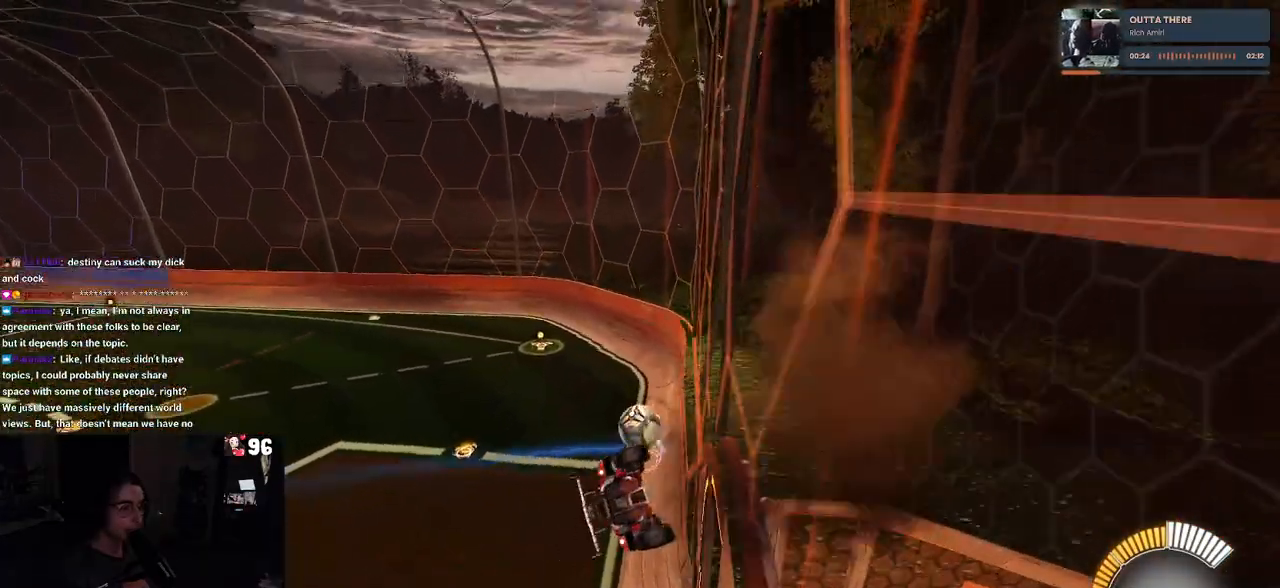
{"buttons": [], "left_stick": "down-left", "right_stick": "center", "events": [[267, "SQUARE", "up"], [317, "left_stick", "center"], [433, "left_stick", "down-left"]]}
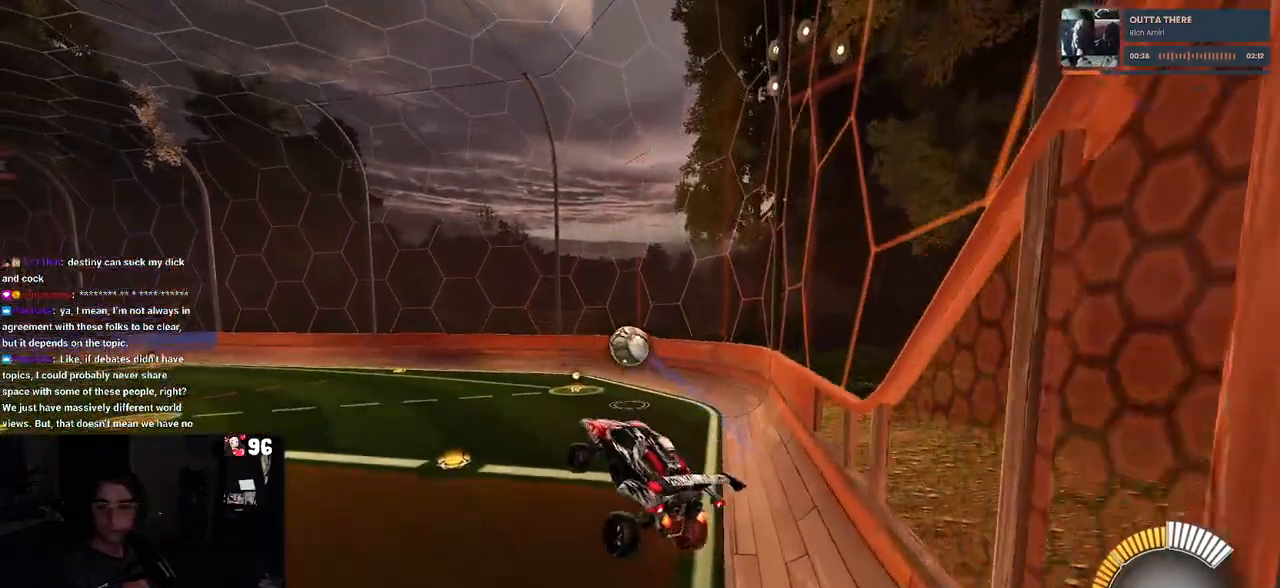
{"buttons": [], "left_stick": "center", "right_stick": "center", "events": [[117, "CROSS", "down"], [117, "left_stick", "up"], [200, "CROSS", "up"], [350, "left_stick", "center"]]}
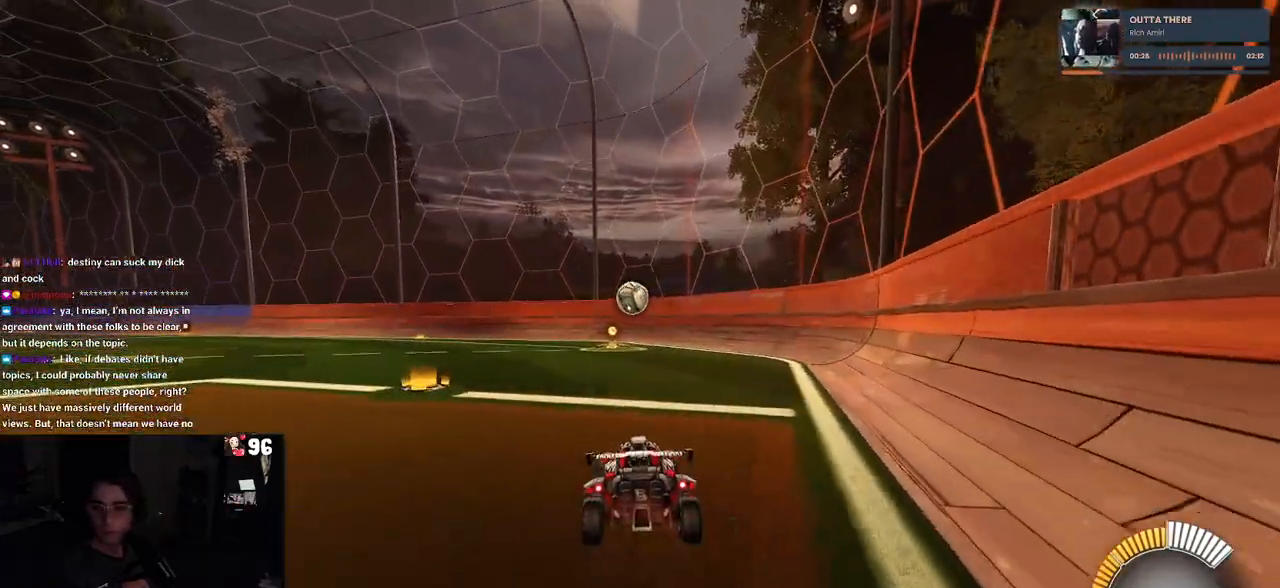
{"buttons": [], "left_stick": "center", "right_stick": "center", "events": []}
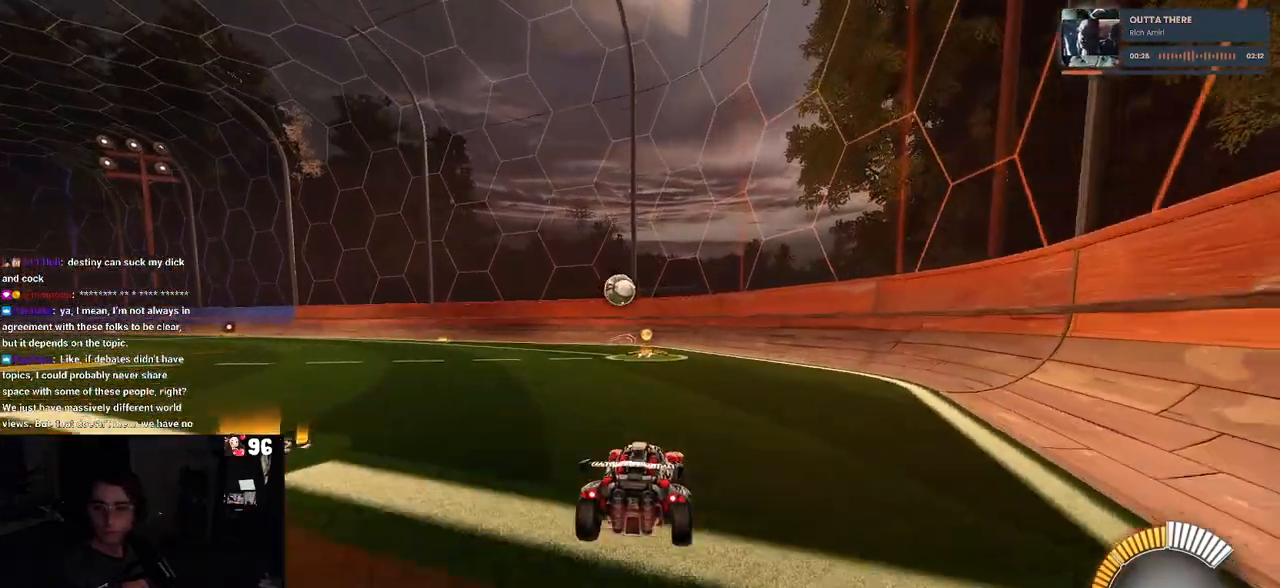
{"buttons": [], "left_stick": "left", "right_stick": "center", "events": [[250, "left_stick", "left"]]}
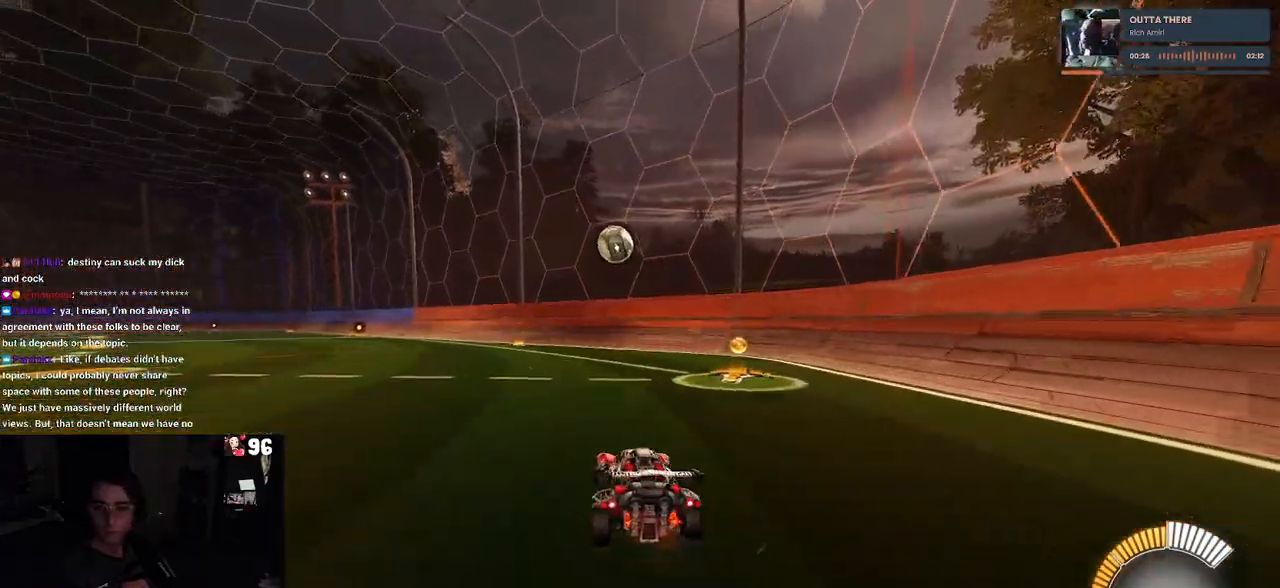
{"buttons": [], "left_stick": "center", "right_stick": "center", "events": [[167, "left_stick", "center"]]}
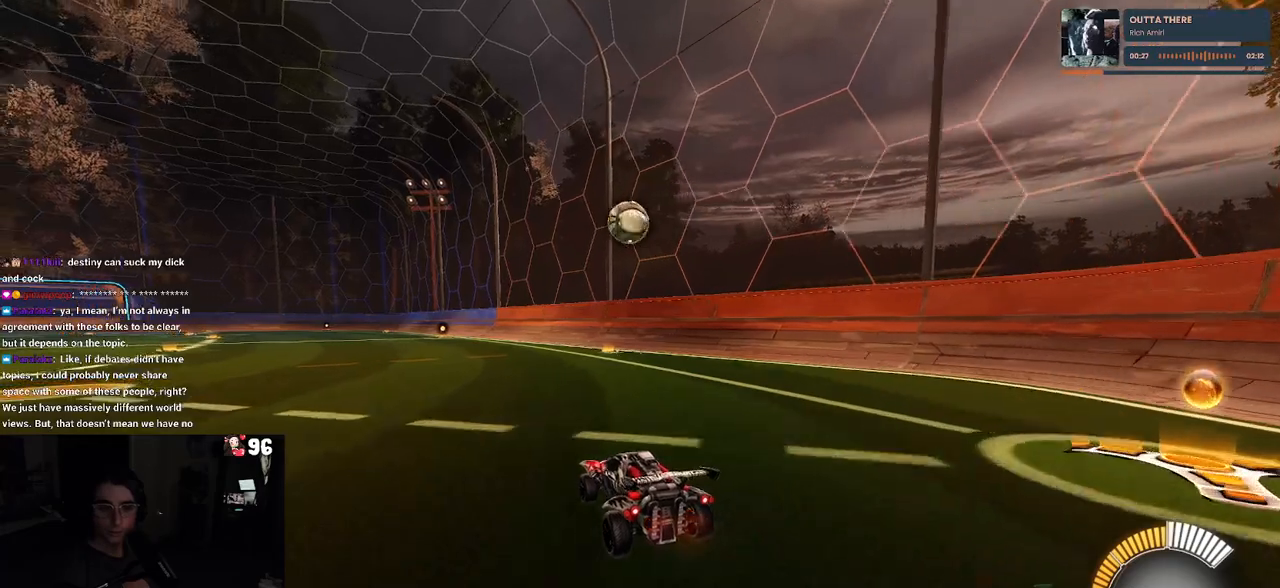
{"buttons": [], "left_stick": "center", "right_stick": "center", "events": []}
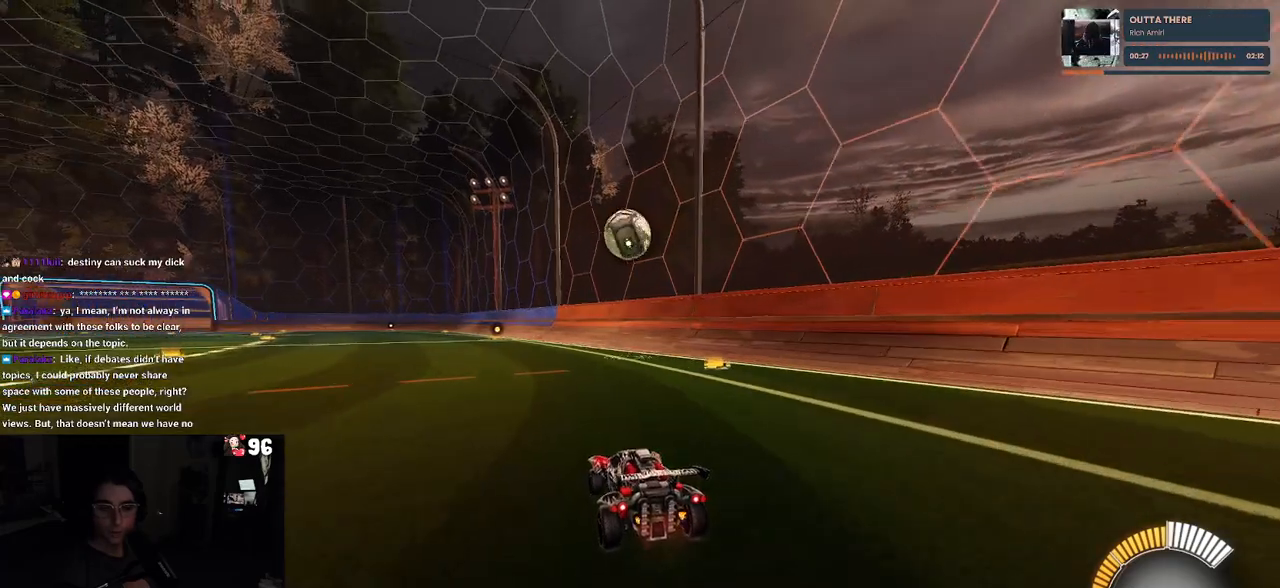
{"buttons": ["CROSS"], "left_stick": "down", "right_stick": "center", "events": [[333, "left_stick", "left"], [383, "left_stick", "down-left"], [467, "CROSS", "down"], [483, "left_stick", "down"]]}
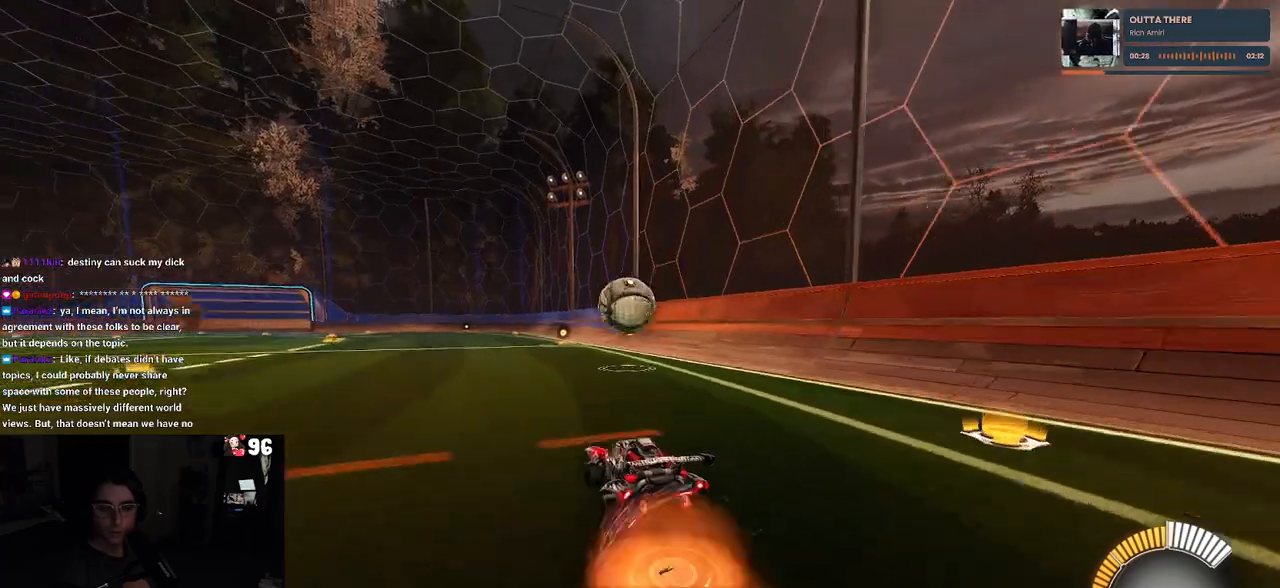
{"buttons": [], "left_stick": "center", "right_stick": "center", "events": [[117, "CROSS", "up"], [150, "left_stick", "center"]]}
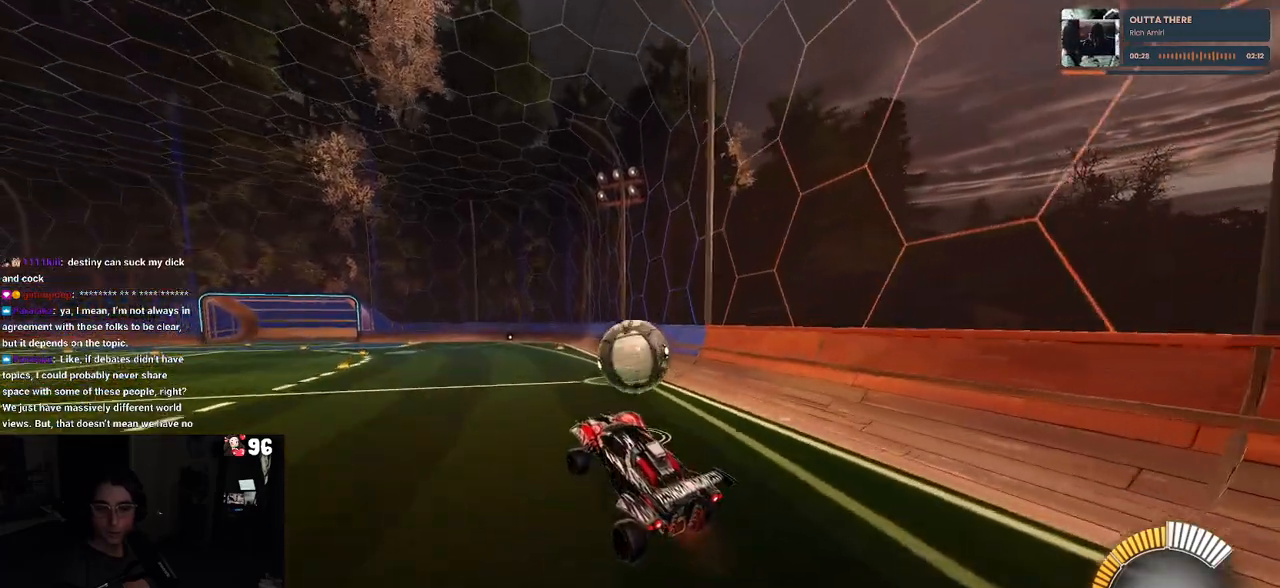
{"buttons": ["R1"], "left_stick": "down", "right_stick": "center", "events": [[183, "left_stick", "up"], [283, "CROSS", "down"], [283, "R1", "down"], [400, "CROSS", "up"], [400, "left_stick", "down"]]}
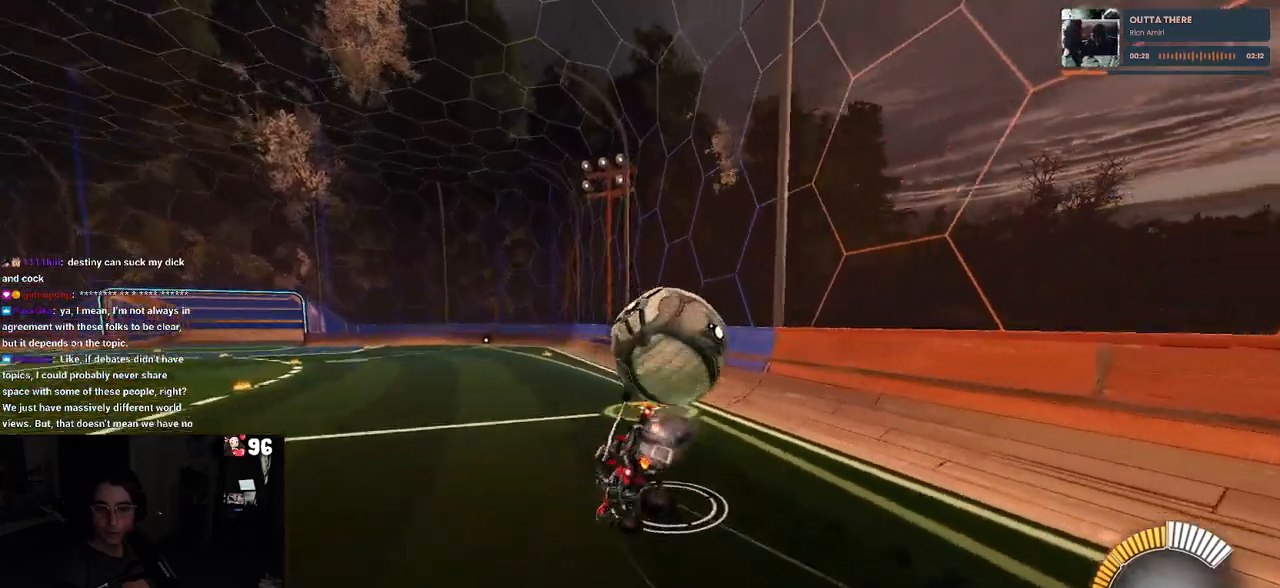
{"buttons": ["SQUARE"], "left_stick": "down-left", "right_stick": "center", "events": [[217, "SQUARE", "down"], [267, "left_stick", "down-left"], [367, "R1", "up"]]}
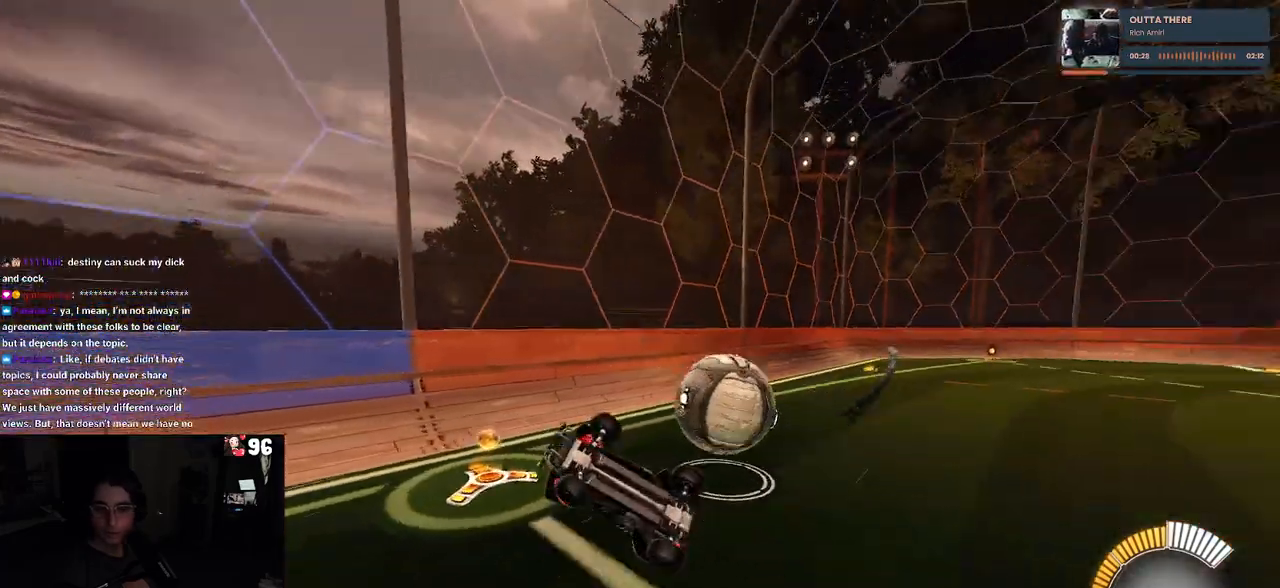
{"buttons": [], "left_stick": "right", "right_stick": "center", "events": [[283, "SQUARE", "up"], [350, "left_stick", "right"]]}
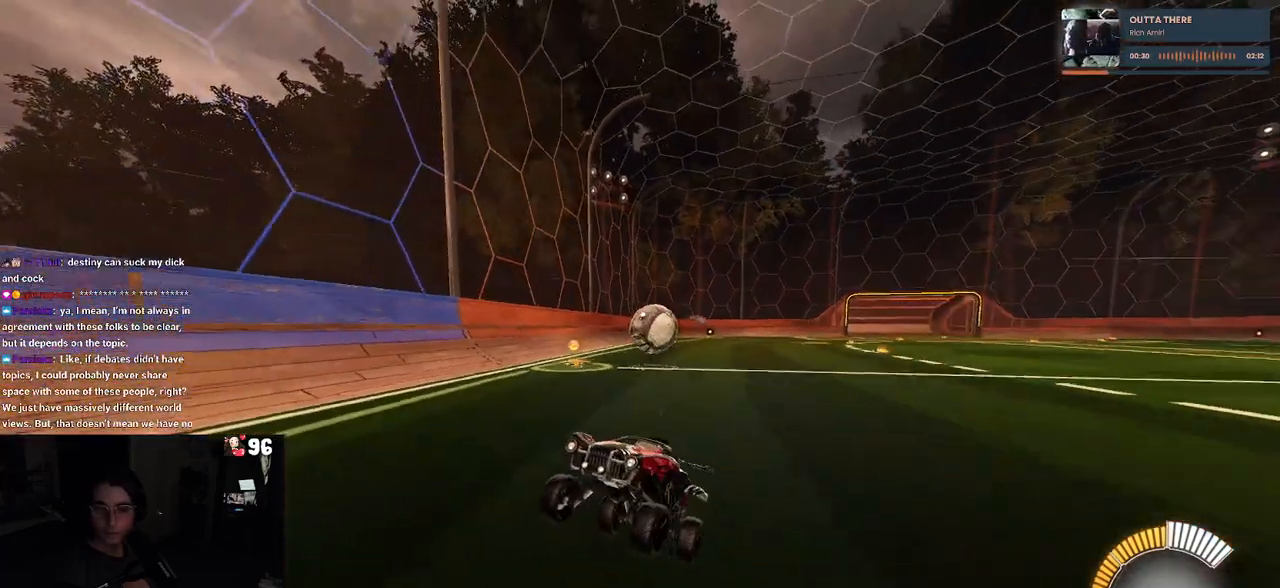
{"buttons": [], "left_stick": "right", "right_stick": "center", "events": [[233, "SQUARE", "down"], [483, "SQUARE", "up"]]}
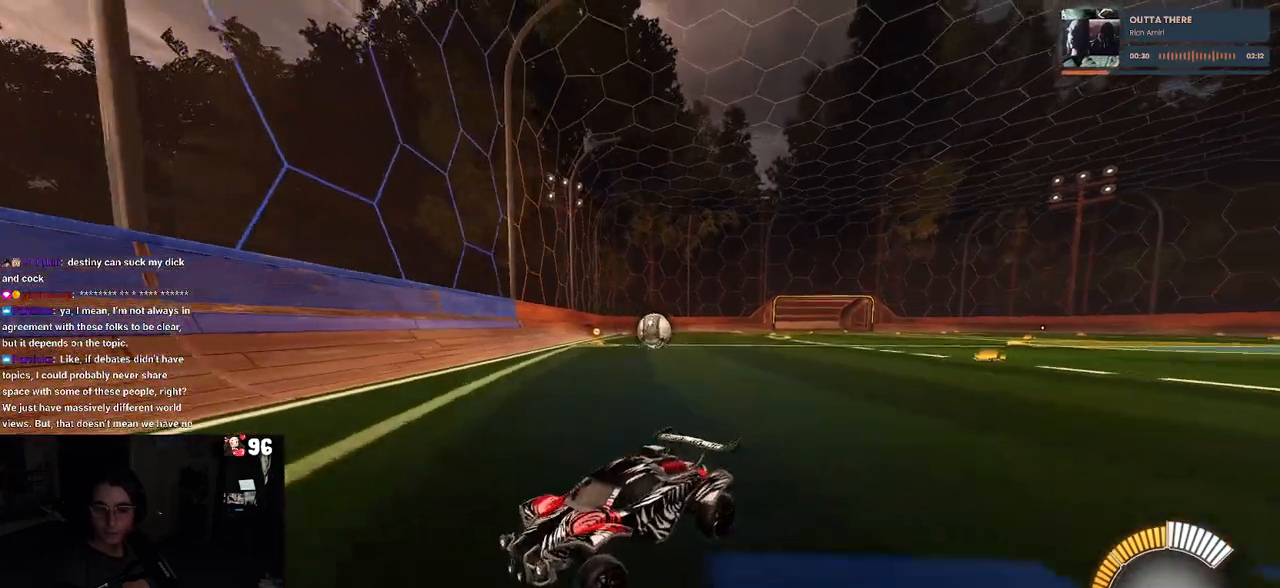
{"buttons": [], "left_stick": "right", "right_stick": "center", "events": []}
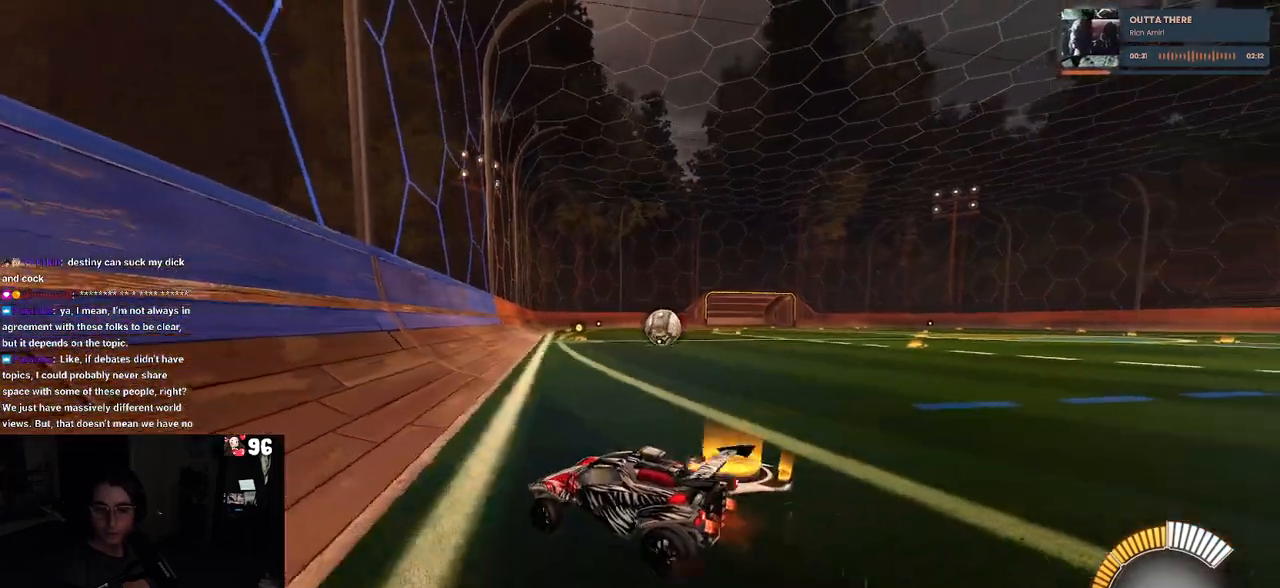
{"buttons": [], "left_stick": "center", "right_stick": "center", "events": [[417, "left_stick", "center"]]}
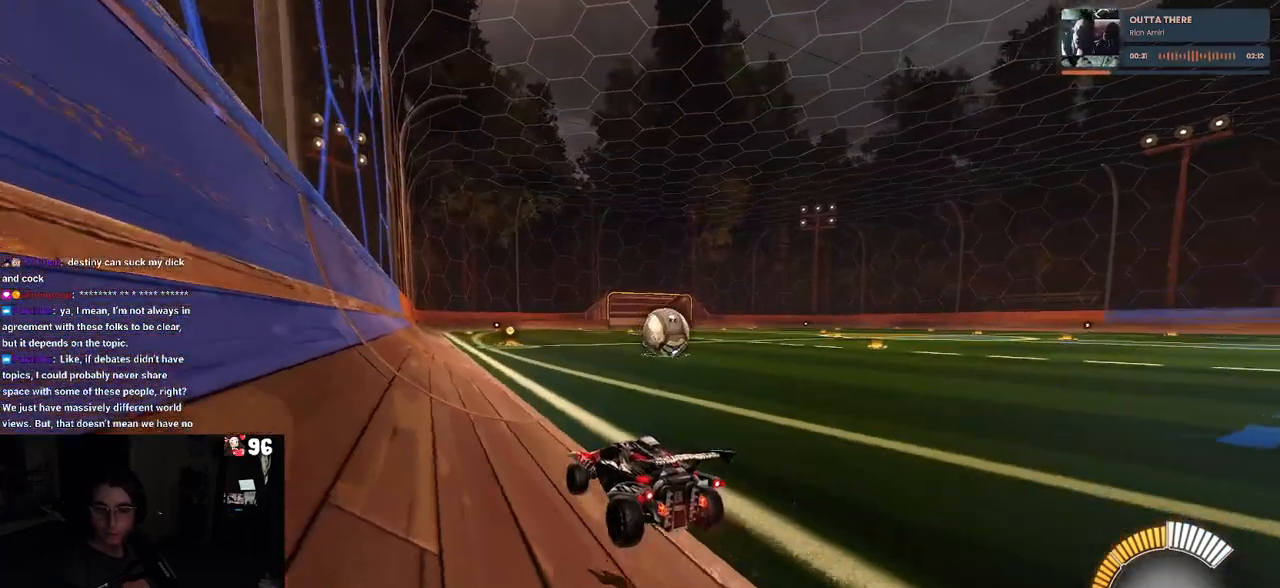
{"buttons": [], "left_stick": "right", "right_stick": "center", "events": [[183, "left_stick", "right"]]}
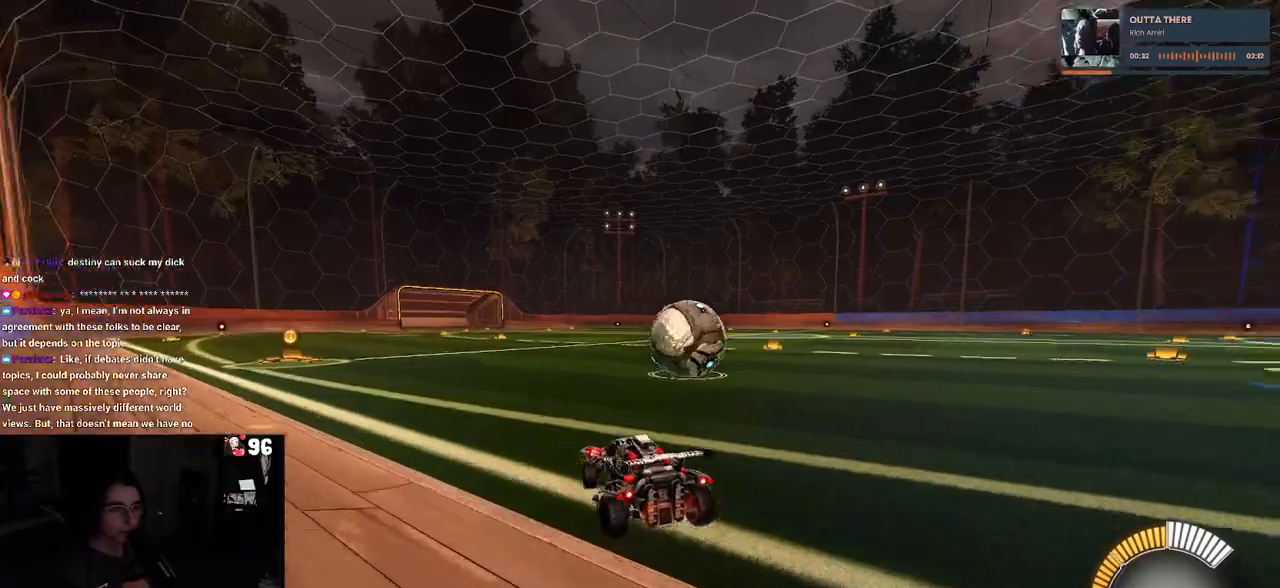
{"buttons": [], "left_stick": "right", "right_stick": "center", "events": [[133, "SQUARE", "down"], [250, "SQUARE", "up"]]}
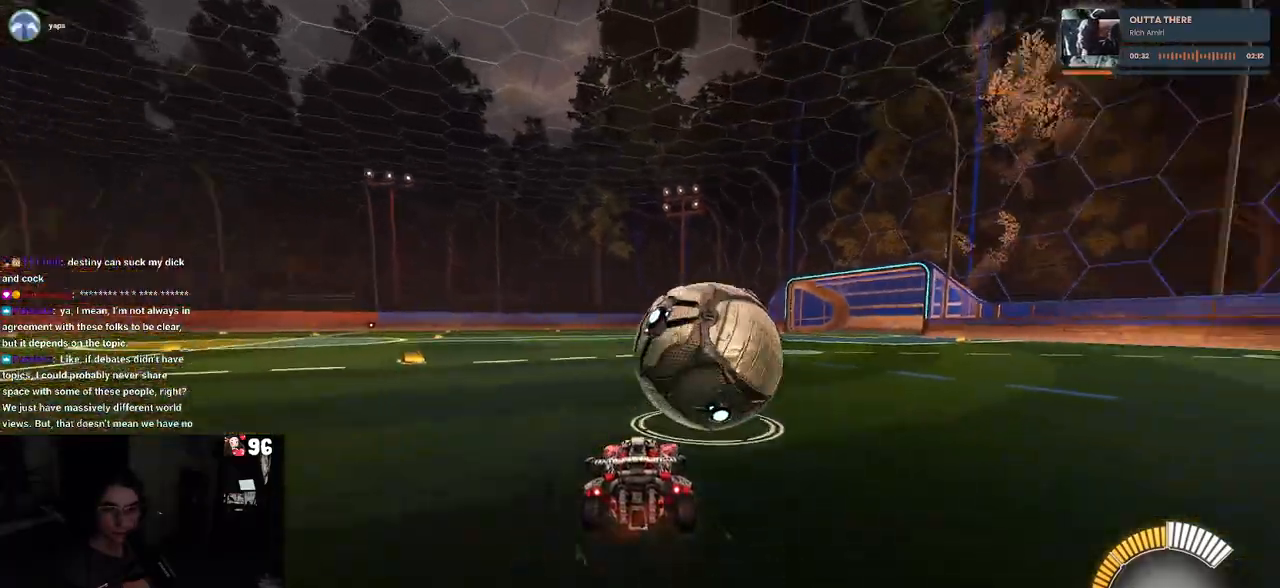
{"buttons": [], "left_stick": "right", "right_stick": "center", "events": []}
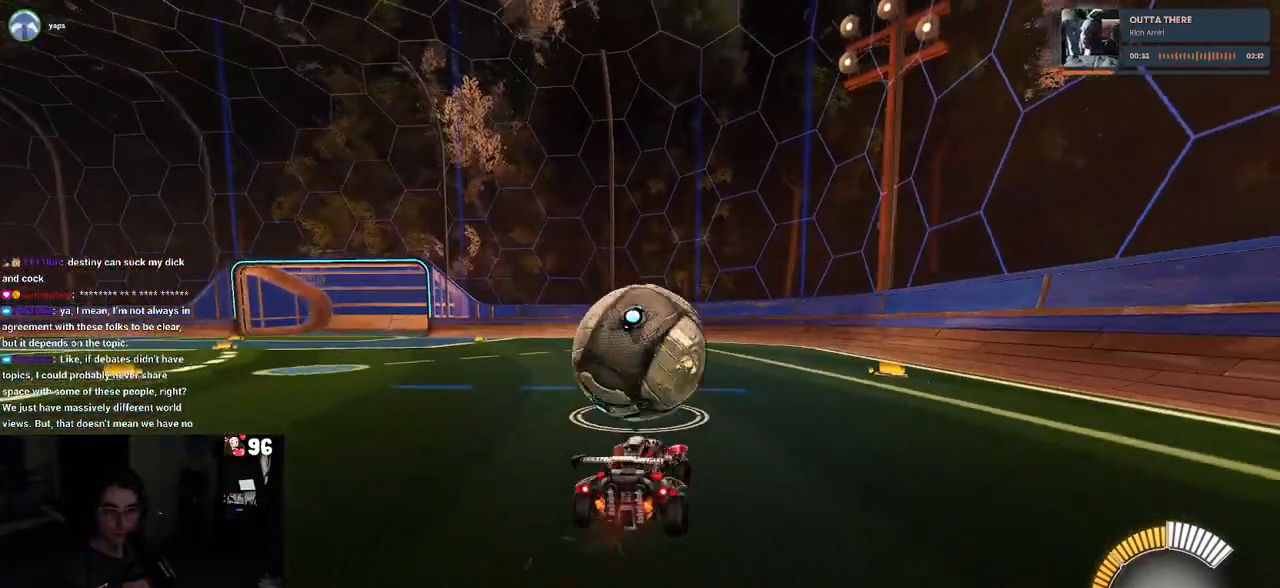
{"buttons": [], "left_stick": "center", "right_stick": "center", "events": [[50, "left_stick", "center"], [117, "left_stick", "left"], [433, "left_stick", "center"]]}
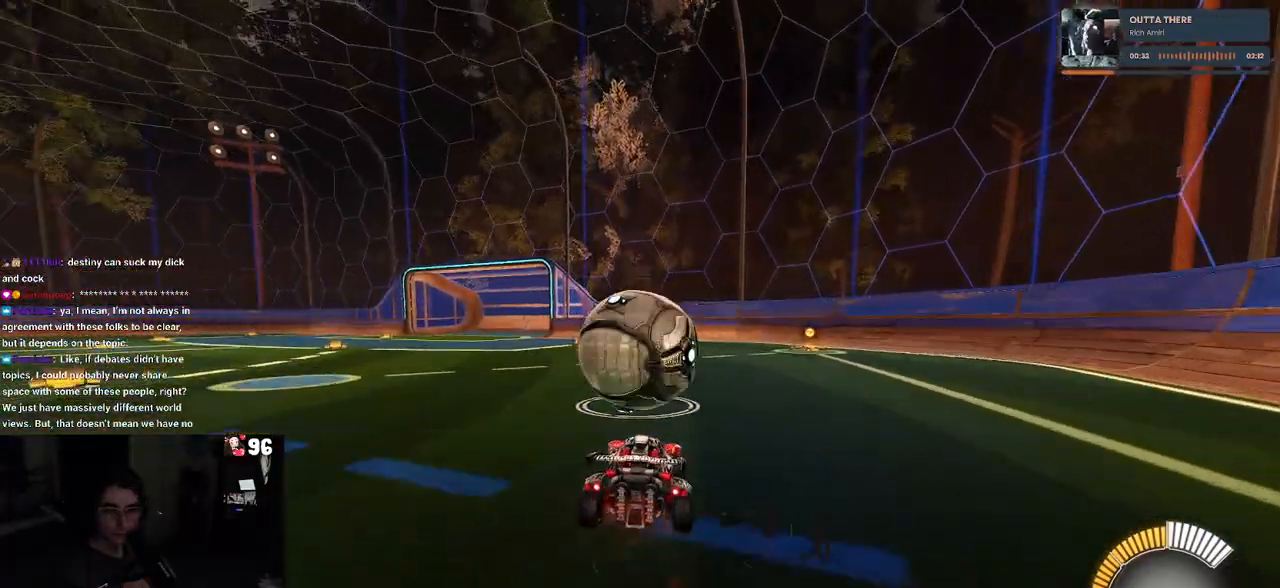
{"buttons": ["CROSS"], "left_stick": "center", "right_stick": "center", "events": [[133, "R1", "down"], [283, "R1", "up"], [483, "CROSS", "down"]]}
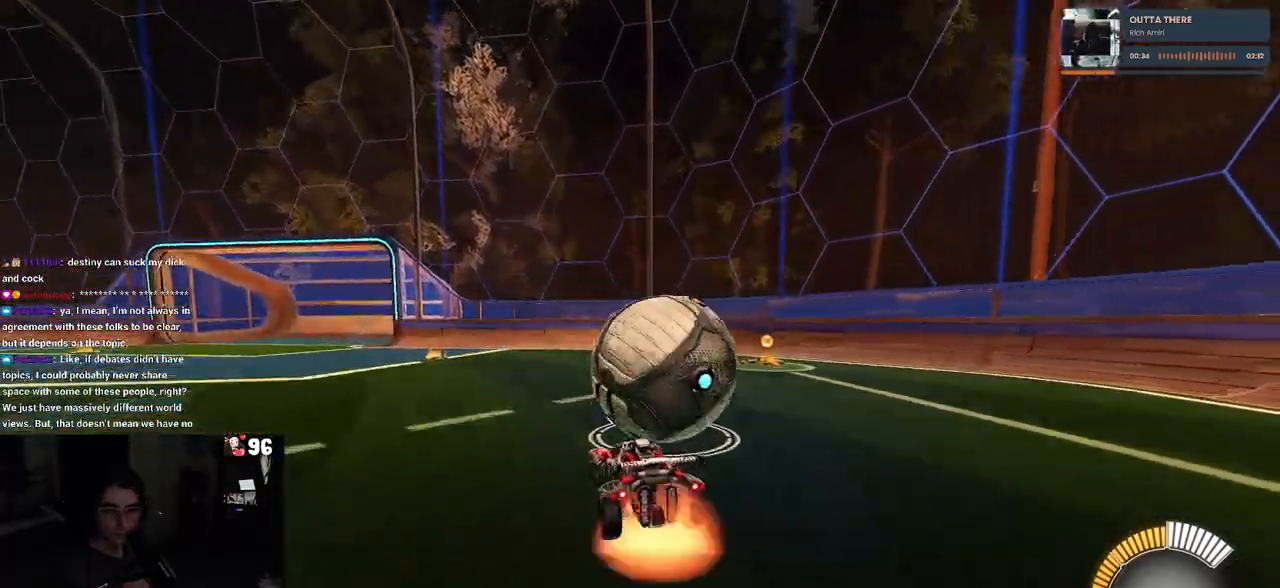
{"buttons": ["SQUARE"], "left_stick": "down-right", "right_stick": "center", "events": [[50, "left_stick", "up-right"], [67, "CROSS", "up"], [133, "CROSS", "down"], [217, "SQUARE", "down"], [233, "CROSS", "up"], [250, "left_stick", "down-right"]]}
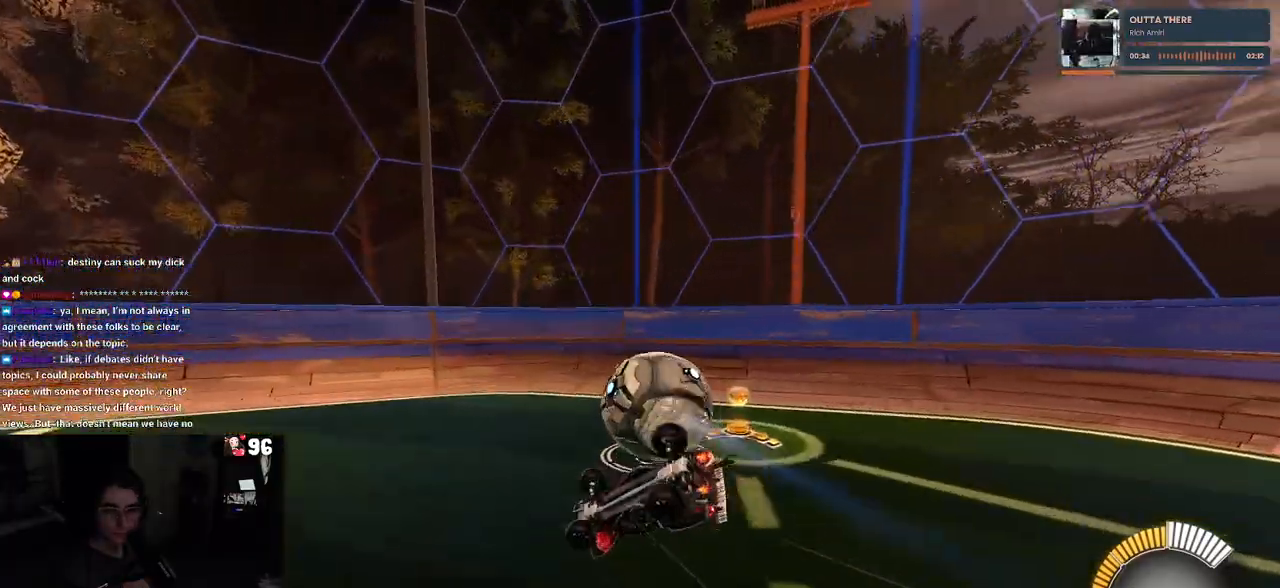
{"buttons": [], "left_stick": "center", "right_stick": "center", "events": [[450, "SQUARE", "up"], [467, "left_stick", "center"]]}
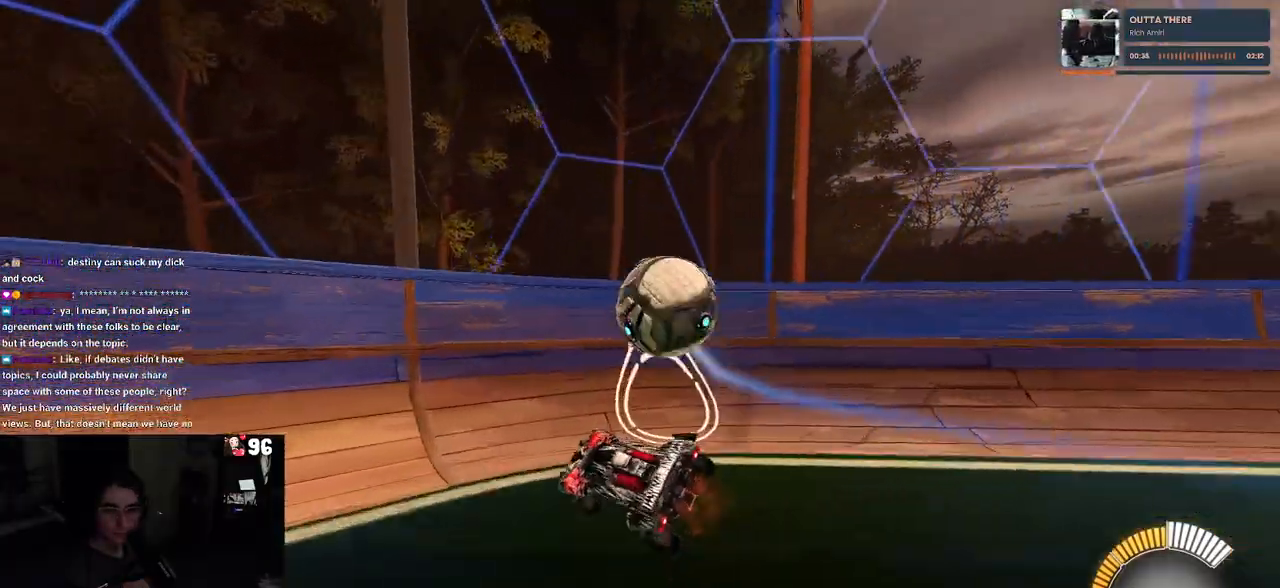
{"buttons": [], "left_stick": "right", "right_stick": "center", "events": [[500, "left_stick", "right"]]}
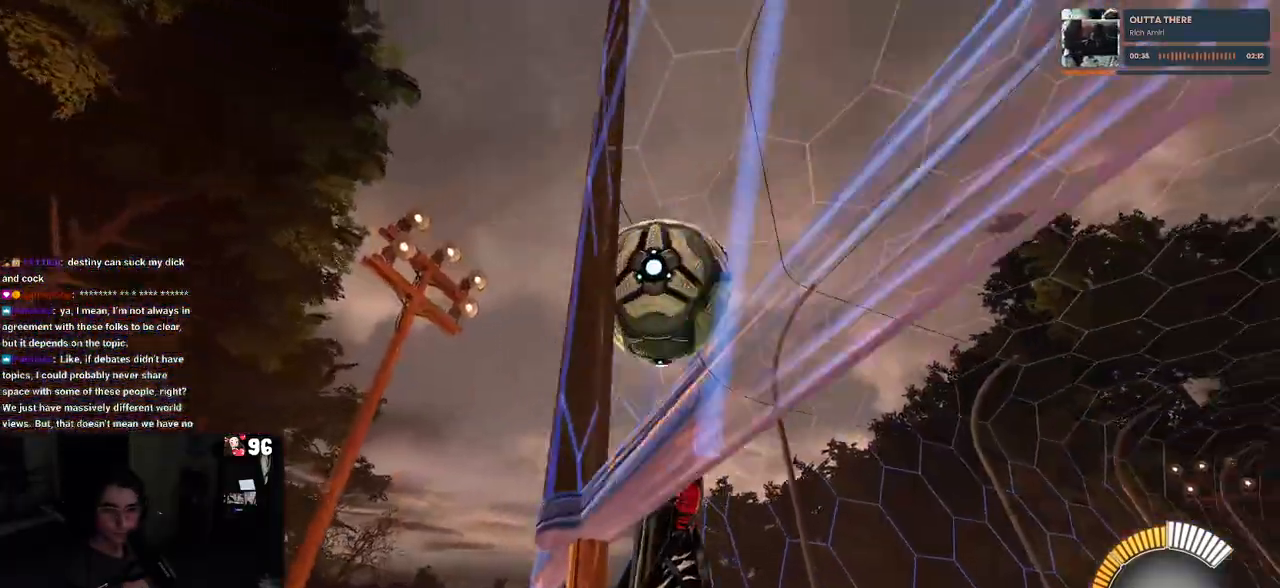
{"buttons": [], "left_stick": "left", "right_stick": "center", "events": [[83, "left_stick", "center"], [250, "left_stick", "left"]]}